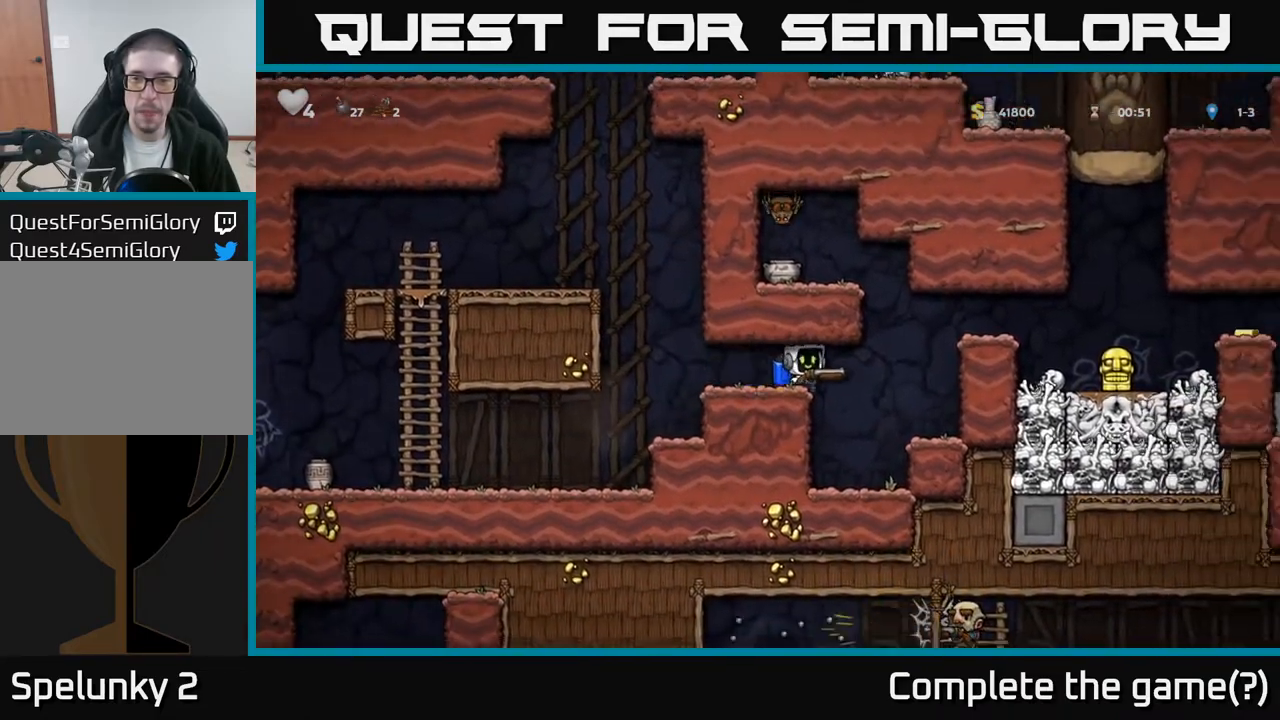
Gameplay with a controller (Xbox layout); each line is a JSON object with the inputs held at the frame after it. "events" lists button and stick changes between this image and that frame as [ms after this image, input, new state], when the widget could be followed in between. Not read: right_stick.
{"buttons": ["A"], "left_stick": "center", "events": [[67, "A", "up"], [167, "A", "down"], [183, "DPAD_RIGHT", "up"], [233, "DPAD_LEFT", "down"], [417, "DPAD_LEFT", "up"]]}
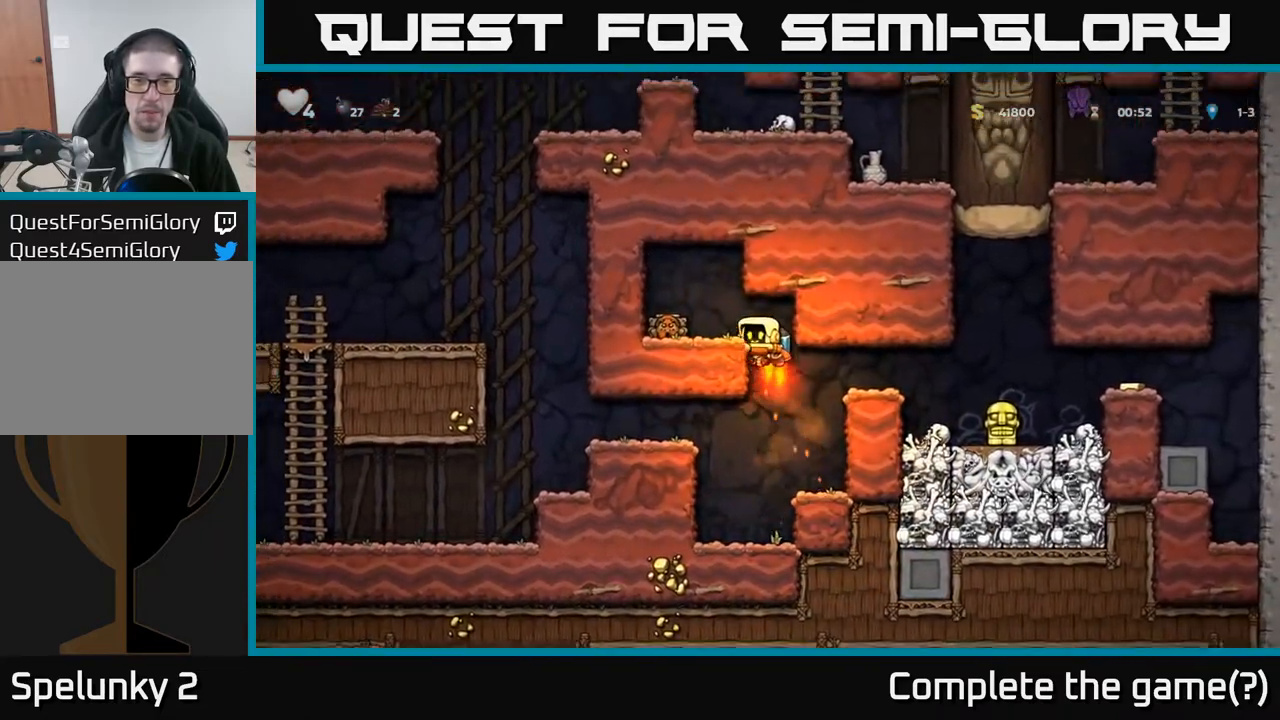
{"buttons": [], "left_stick": "center", "events": [[83, "X", "down"], [117, "A", "up"], [150, "X", "up"], [350, "A", "down"], [500, "A", "up"]]}
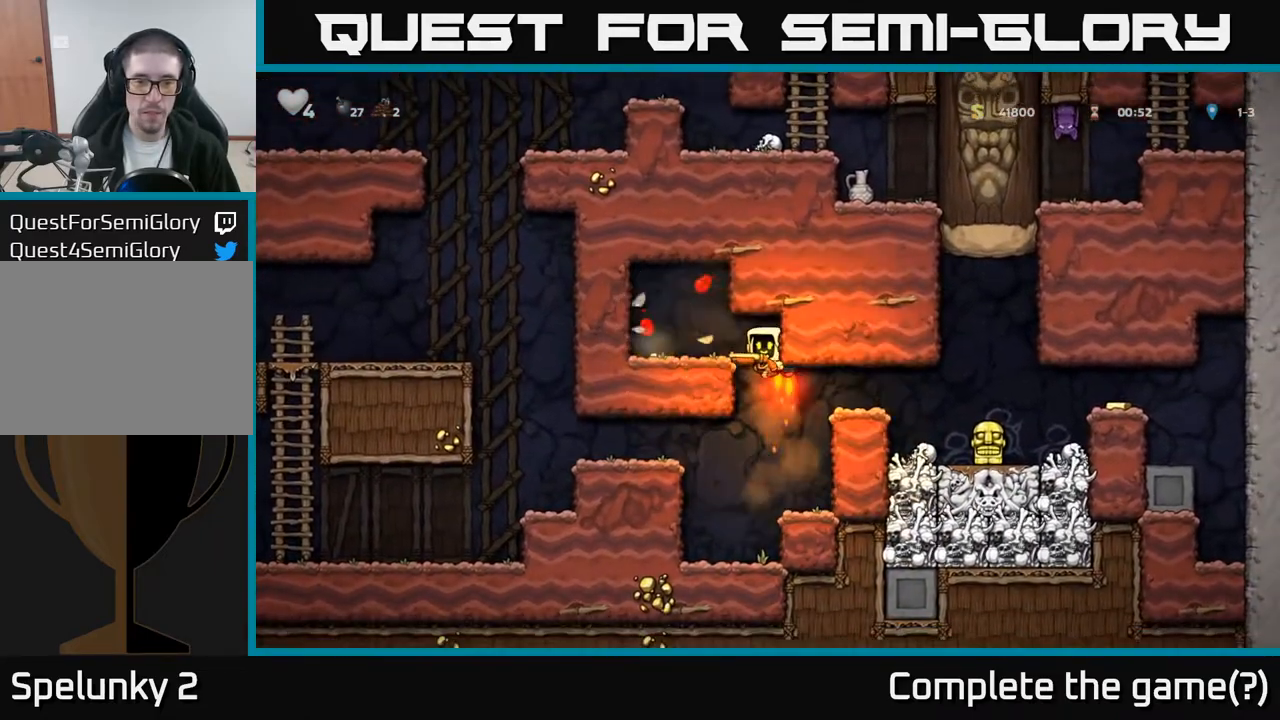
{"buttons": ["DPAD_RIGHT"], "left_stick": "center", "events": [[117, "DPAD_LEFT", "down"], [133, "A", "down"], [250, "A", "up"], [383, "DPAD_LEFT", "up"], [450, "DPAD_RIGHT", "down"]]}
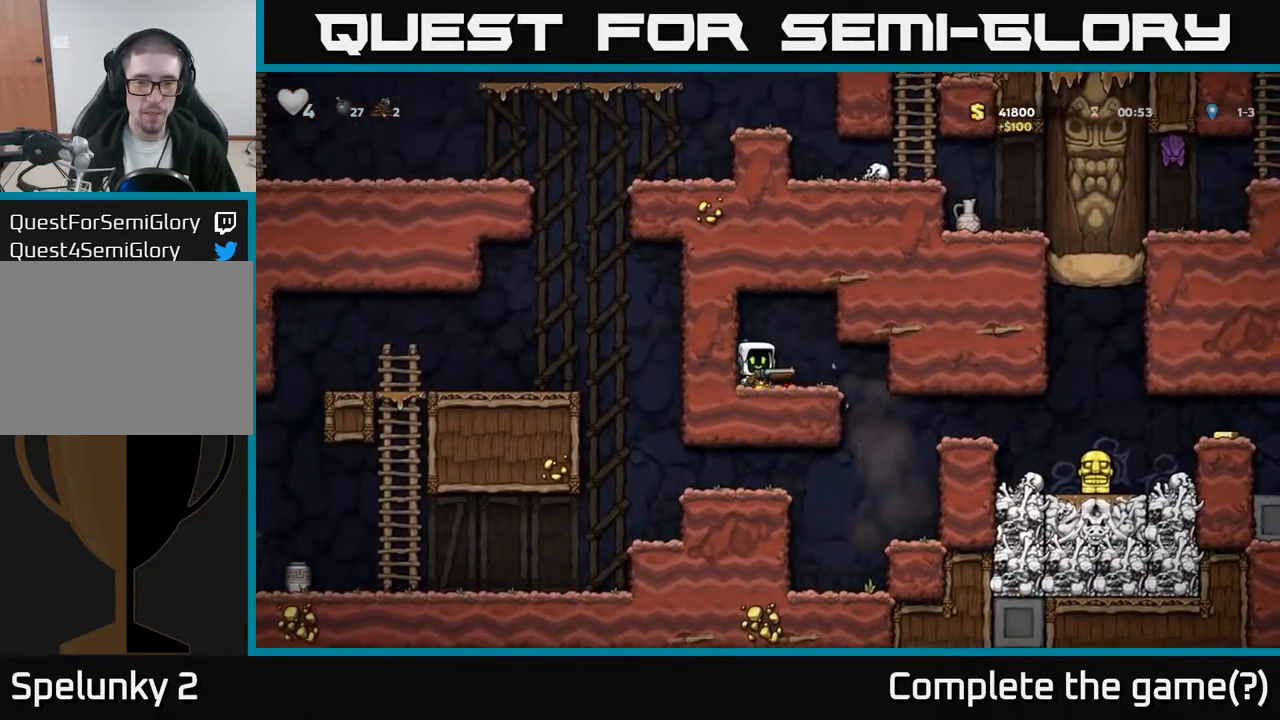
{"buttons": [], "left_stick": "center", "events": [[367, "DPAD_RIGHT", "up"]]}
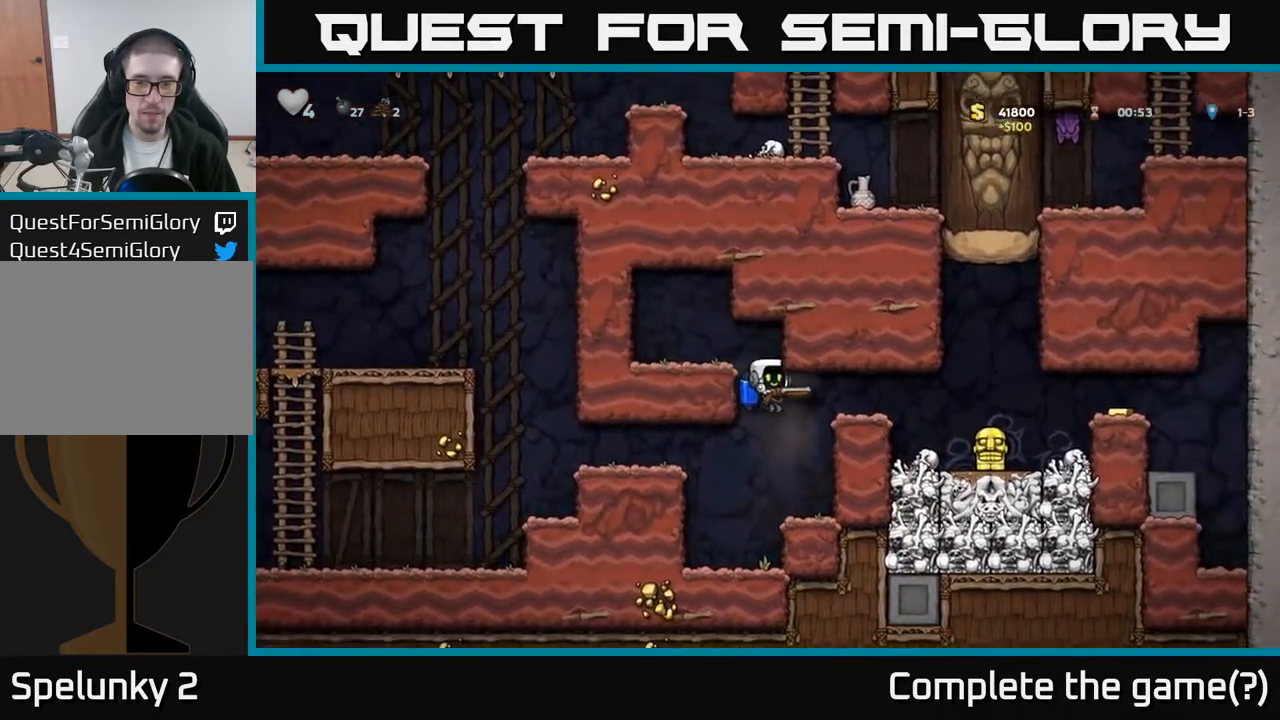
{"buttons": ["DPAD_DOWN"], "left_stick": "center", "events": [[217, "DPAD_LEFT", "down"], [367, "DPAD_LEFT", "up"], [383, "DPAD_DOWN", "down"]]}
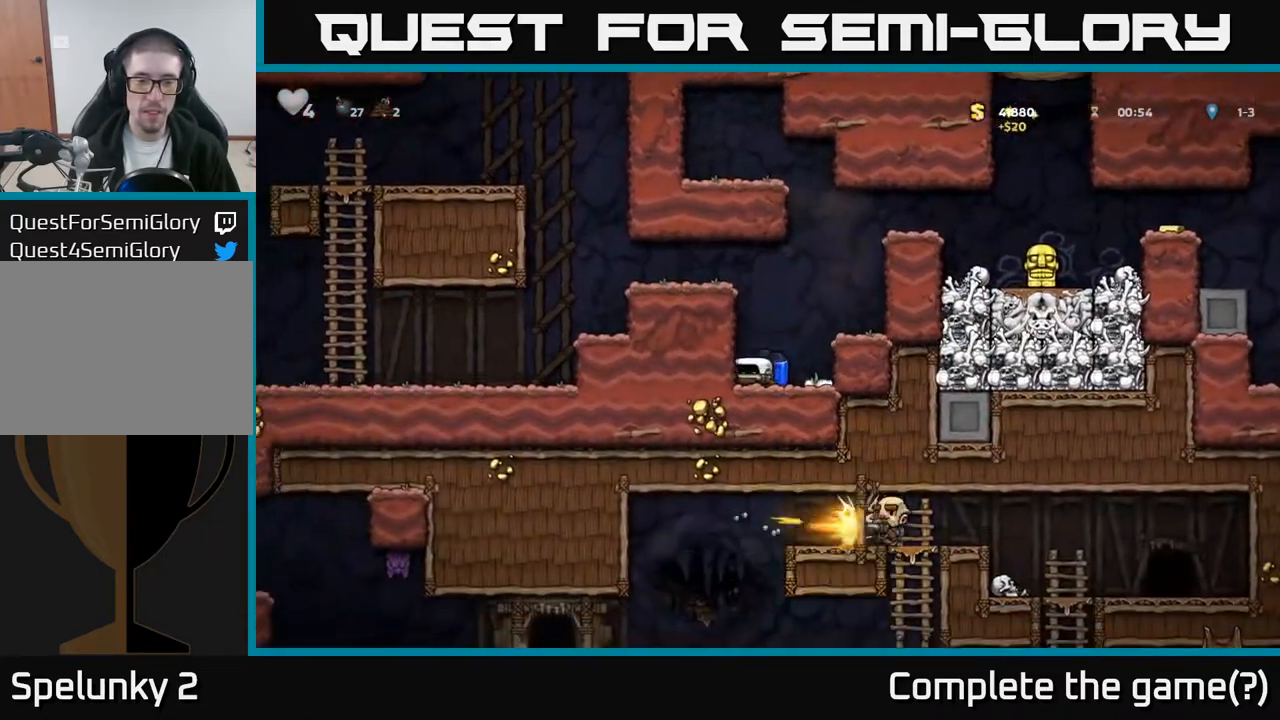
{"buttons": ["DPAD_DOWN"], "left_stick": "center", "events": []}
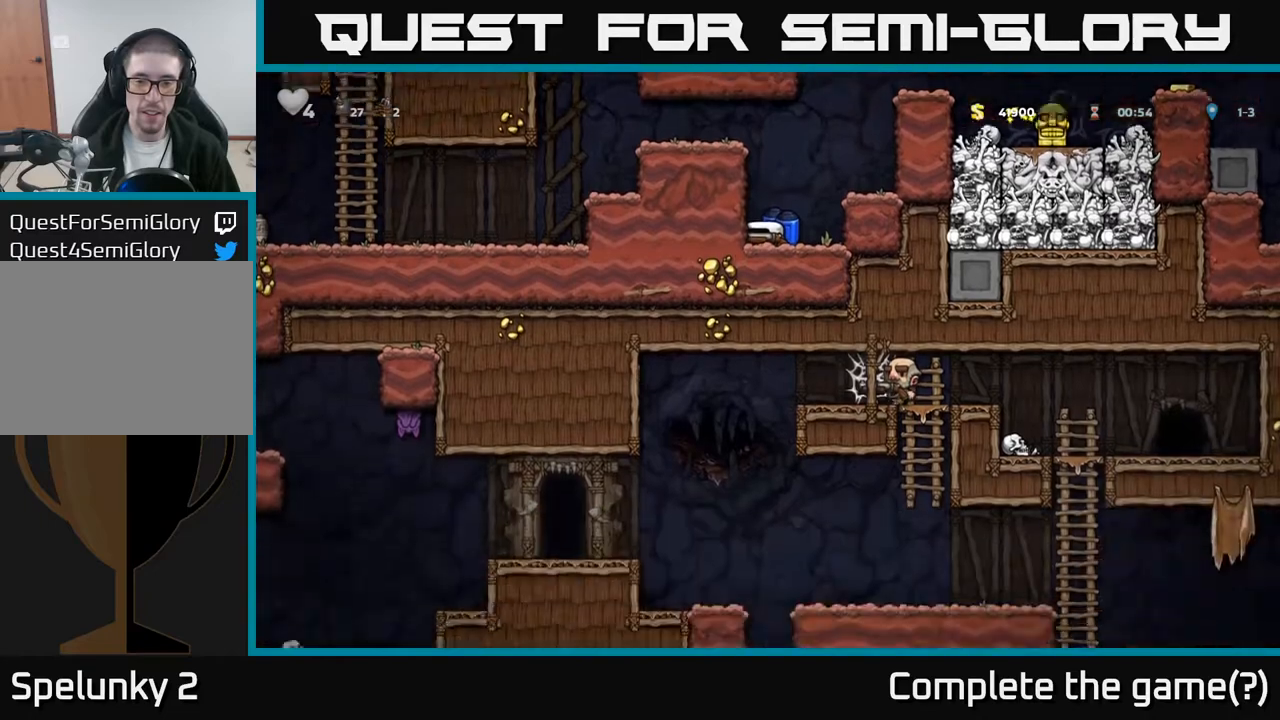
{"buttons": ["DPAD_DOWN"], "left_stick": "center", "events": []}
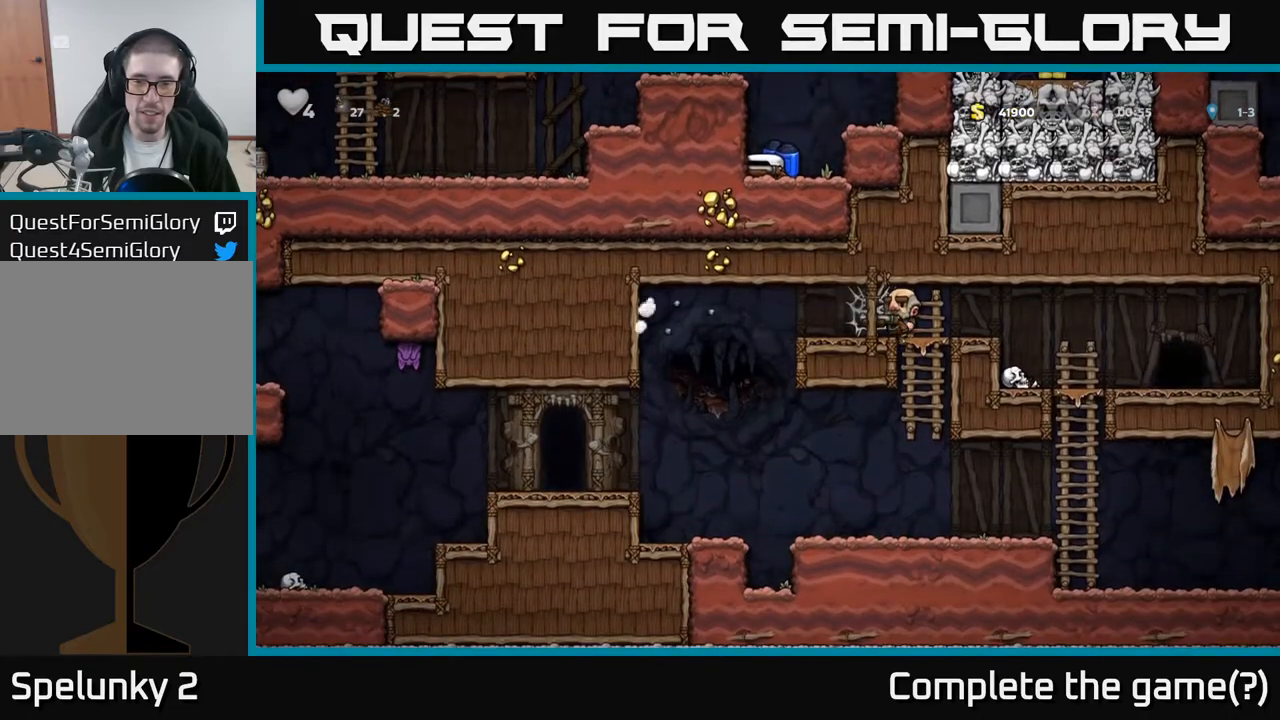
{"buttons": ["DPAD_DOWN"], "left_stick": "center", "events": []}
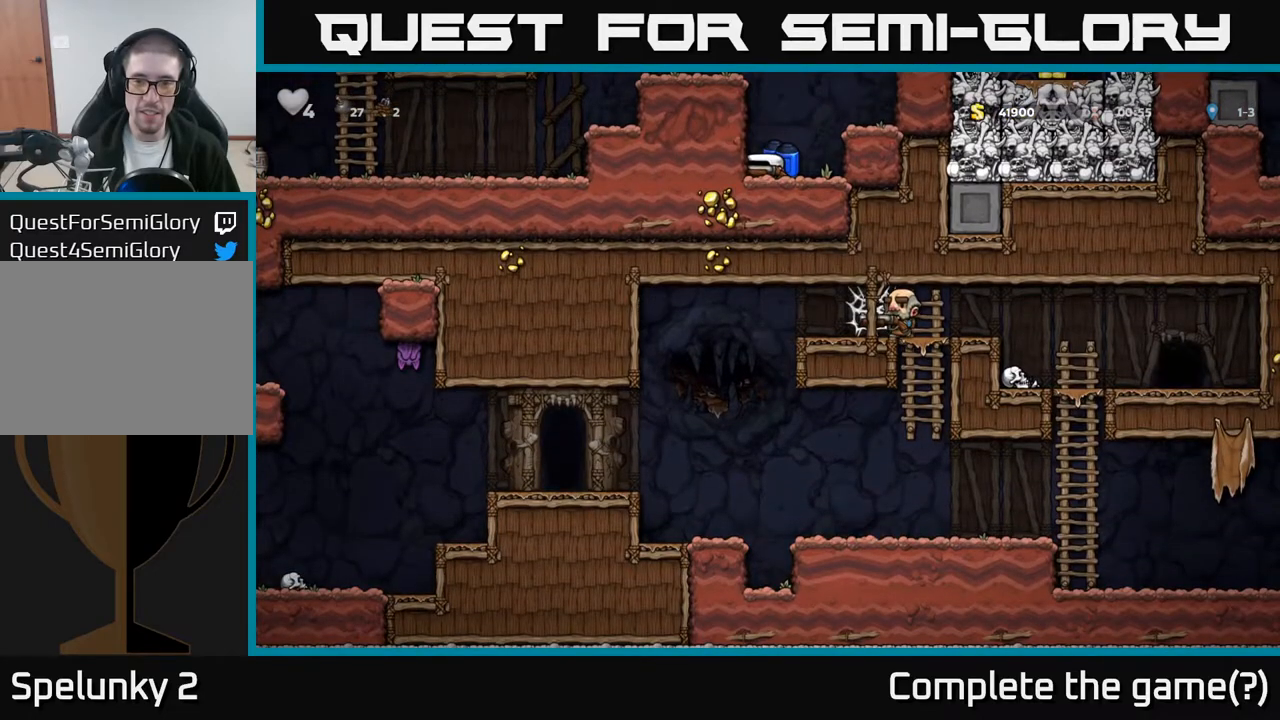
{"buttons": ["DPAD_LEFT"], "left_stick": "center", "events": [[83, "A", "down"], [117, "DPAD_DOWN", "up"], [183, "A", "up"], [183, "DPAD_LEFT", "down"], [233, "A", "down"], [483, "A", "up"]]}
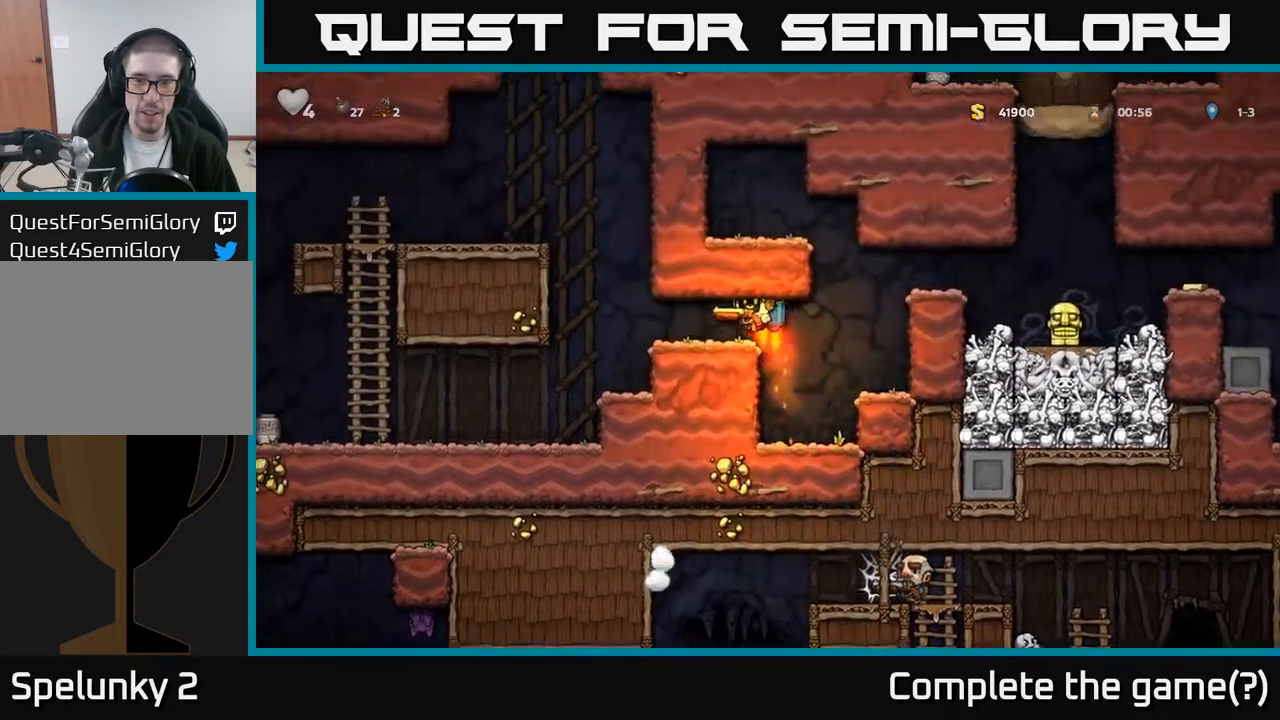
{"buttons": [], "left_stick": "center", "events": [[167, "DPAD_LEFT", "up"], [317, "DPAD_RIGHT", "down"], [417, "DPAD_RIGHT", "up"]]}
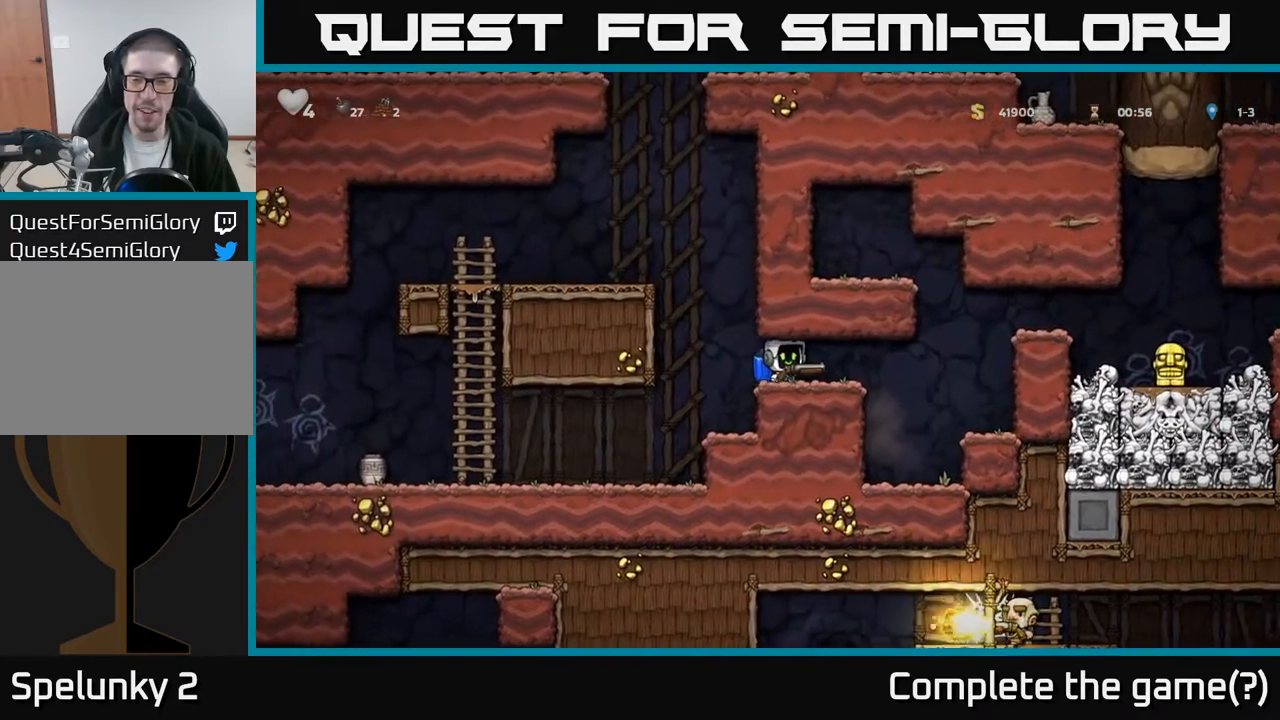
{"buttons": ["DPAD_LEFT"], "left_stick": "center", "events": [[83, "DPAD_LEFT", "down"], [317, "DPAD_LEFT", "up"], [467, "DPAD_LEFT", "down"]]}
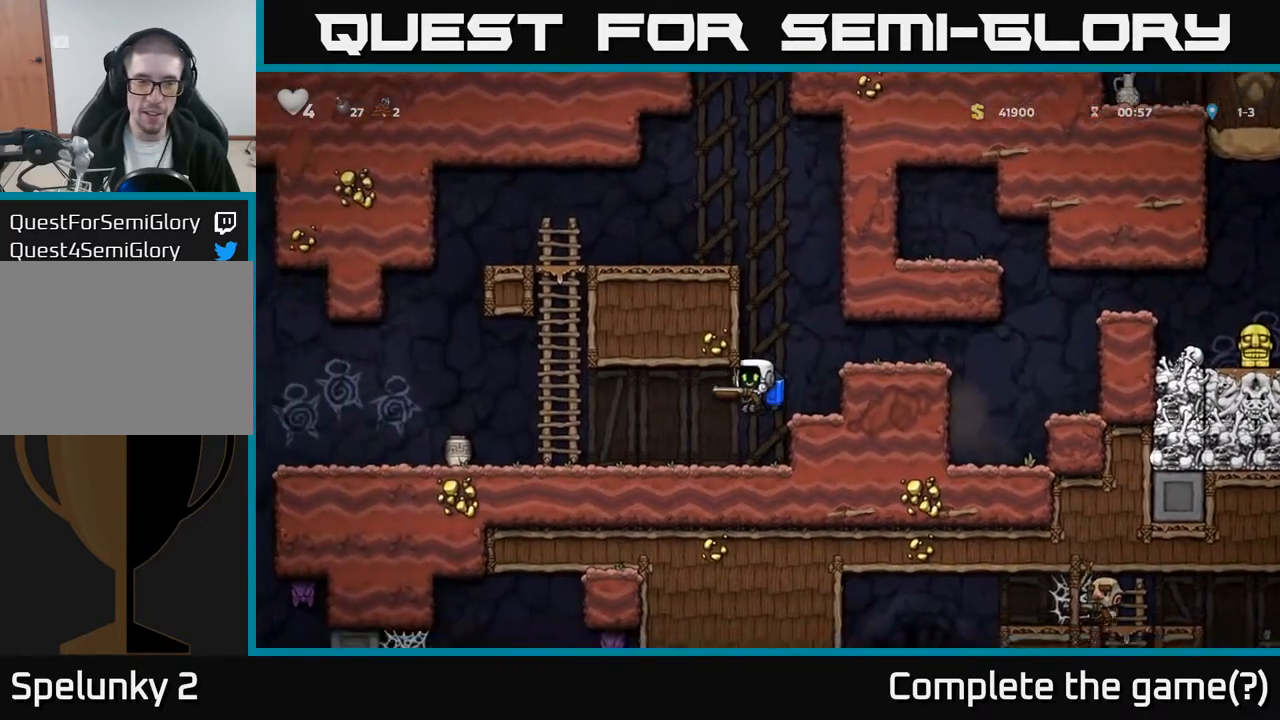
{"buttons": [], "left_stick": "center", "events": [[133, "X", "down"], [250, "X", "up"], [267, "DPAD_LEFT", "up"]]}
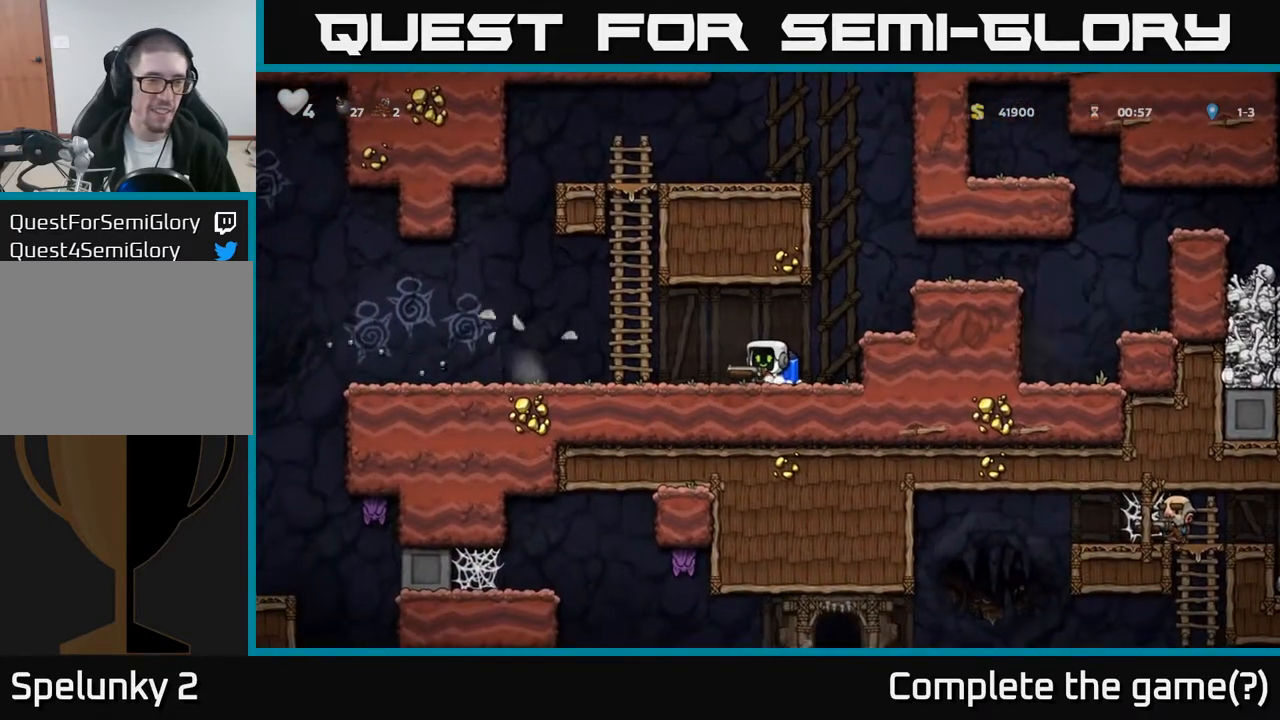
{"buttons": ["DPAD_LEFT"], "left_stick": "center", "events": [[33, "DPAD_LEFT", "down"]]}
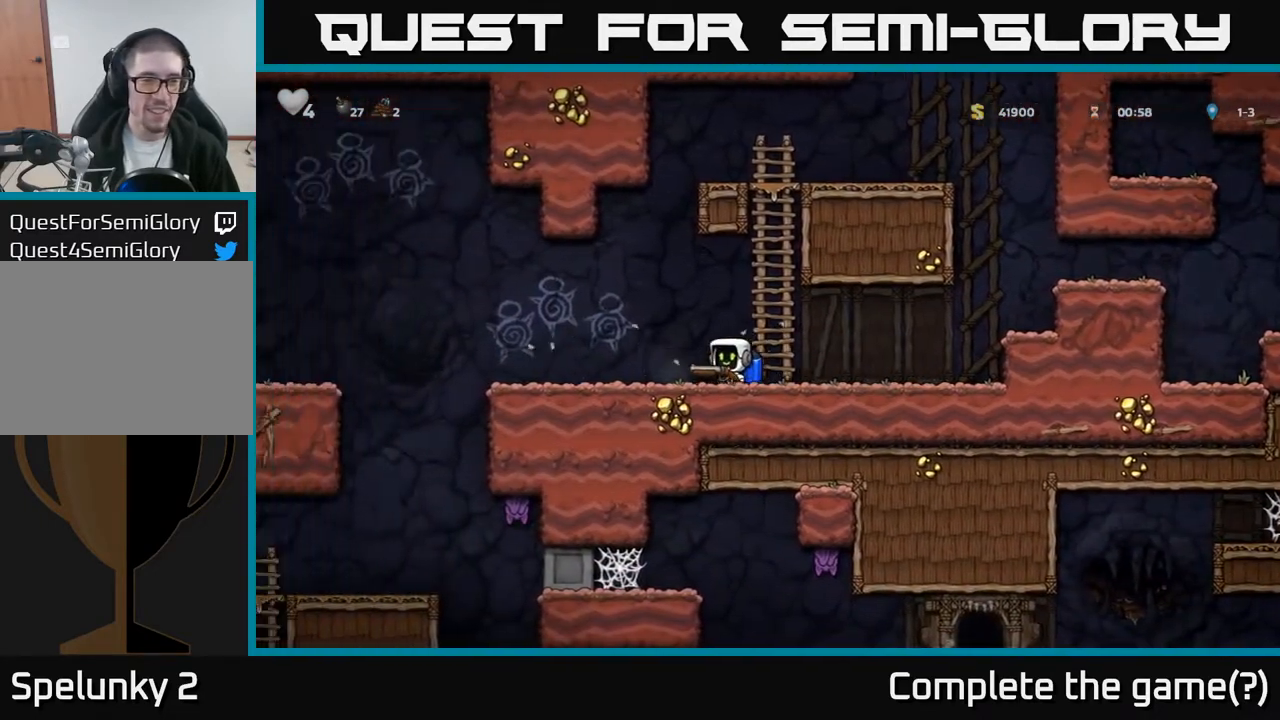
{"buttons": ["DPAD_LEFT"], "left_stick": "center", "events": [[383, "A", "down"], [483, "A", "up"]]}
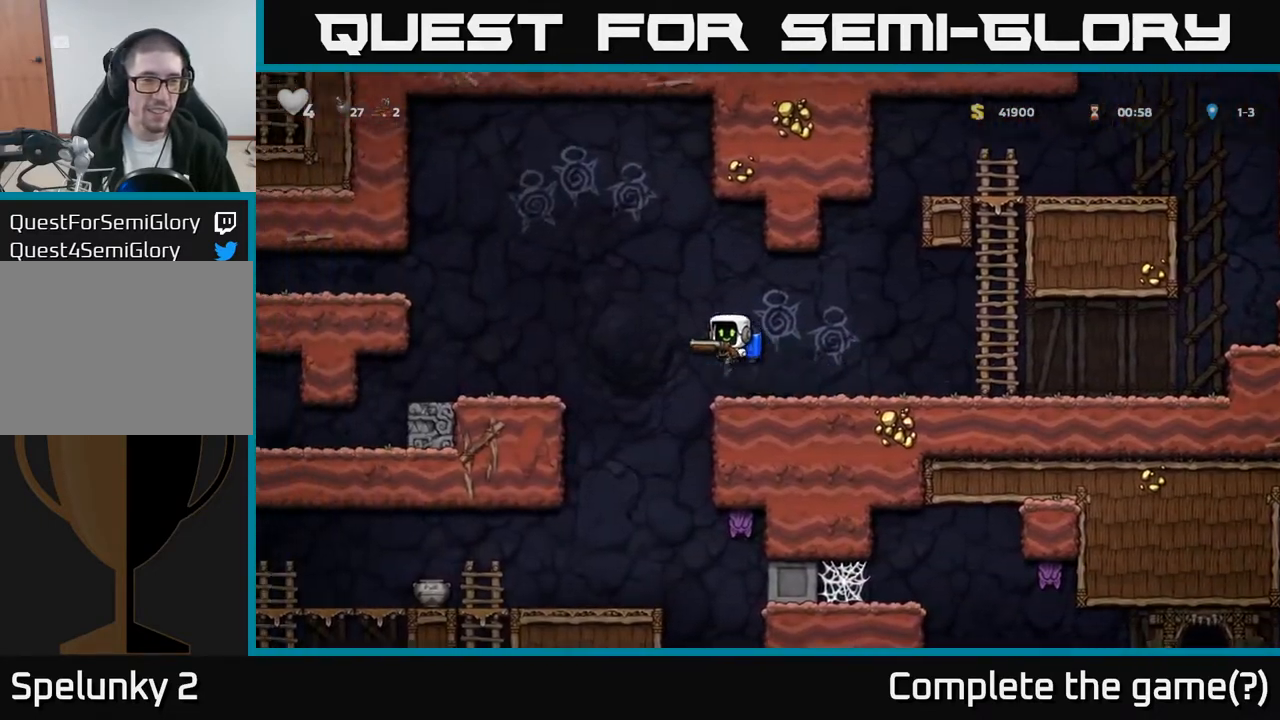
{"buttons": ["DPAD_LEFT"], "left_stick": "center", "events": [[33, "A", "down"], [250, "A", "up"]]}
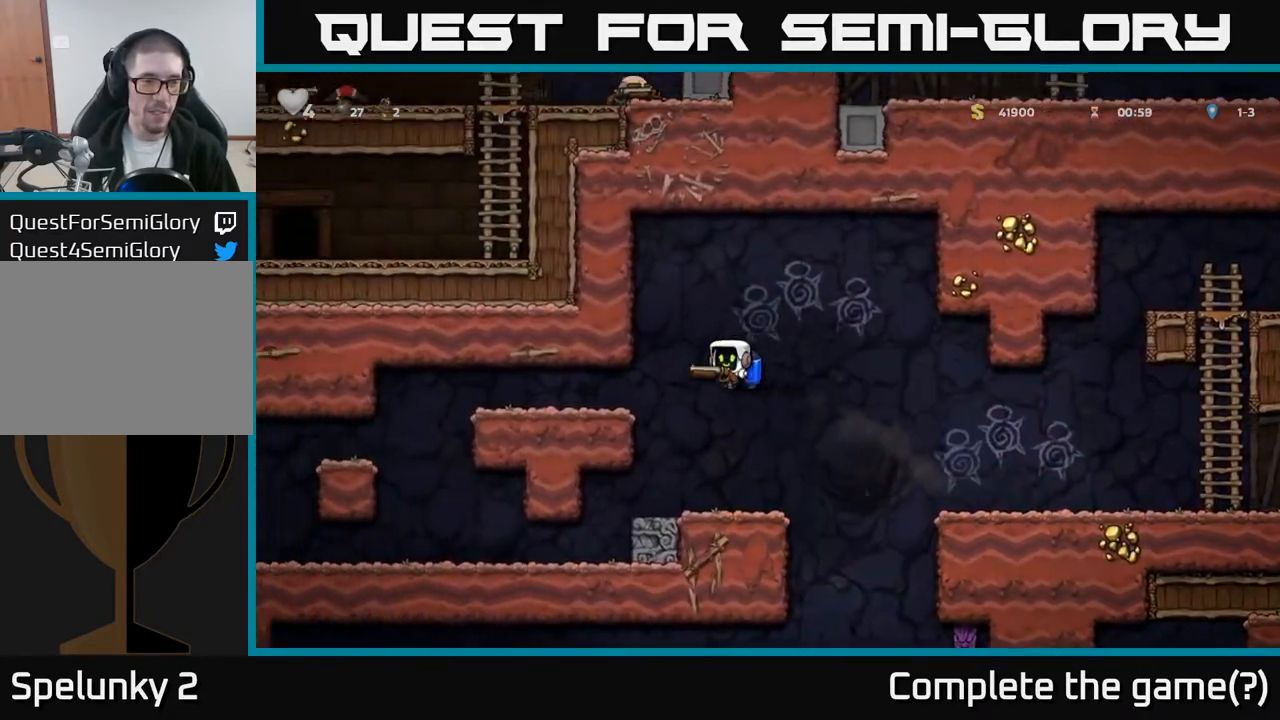
{"buttons": [], "left_stick": "center", "events": [[100, "A", "down"], [200, "A", "up"], [417, "DPAD_LEFT", "up"]]}
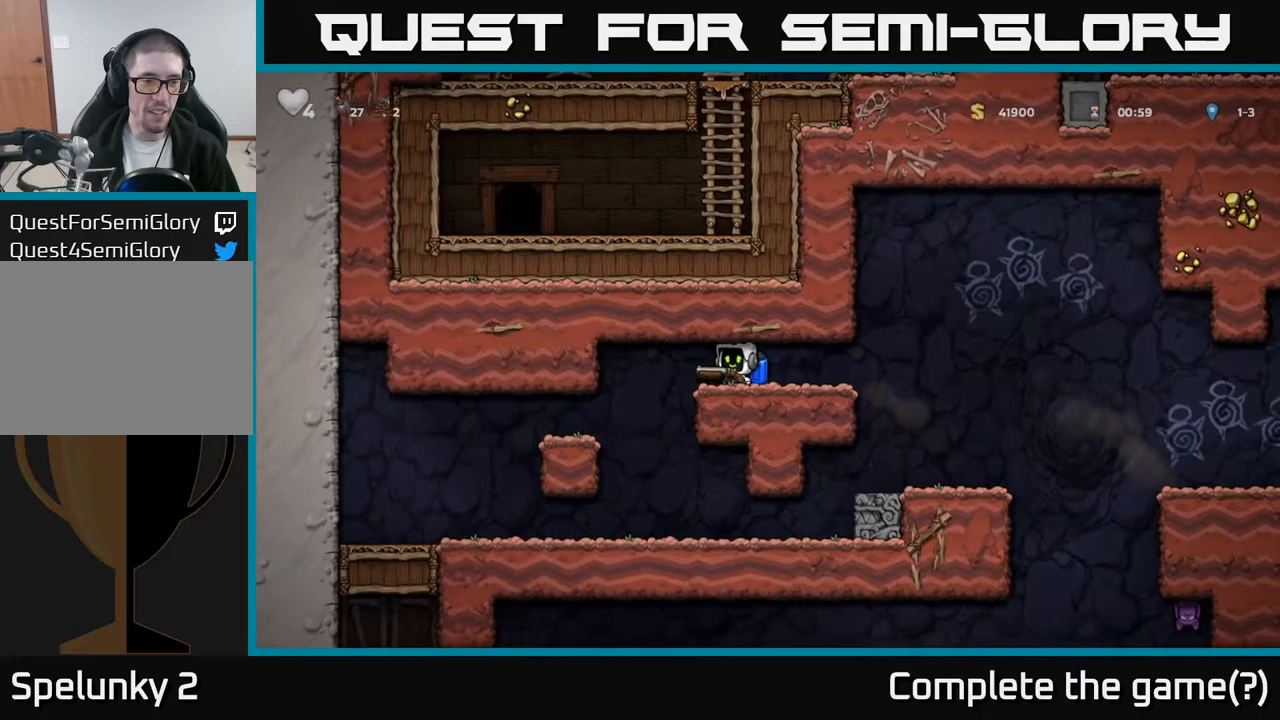
{"buttons": ["DPAD_DOWN"], "left_stick": "center", "events": [[183, "DPAD_DOWN", "down"]]}
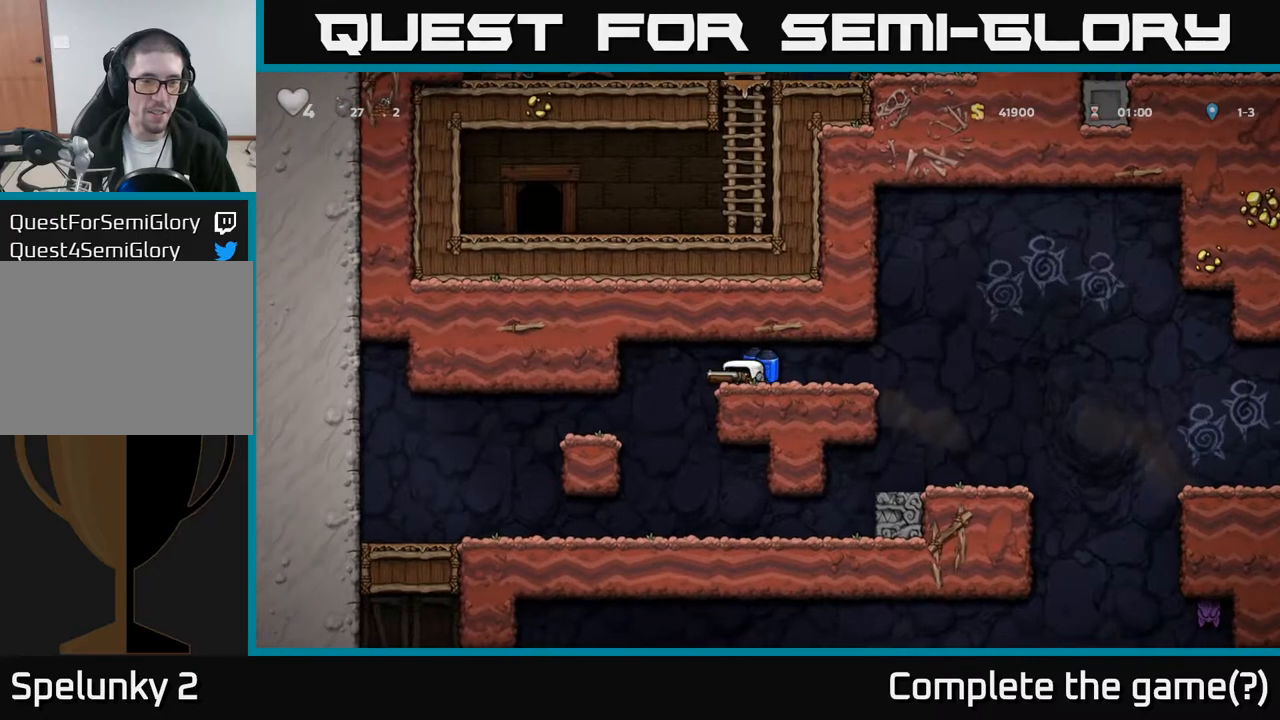
{"buttons": ["DPAD_DOWN"], "left_stick": "center", "events": []}
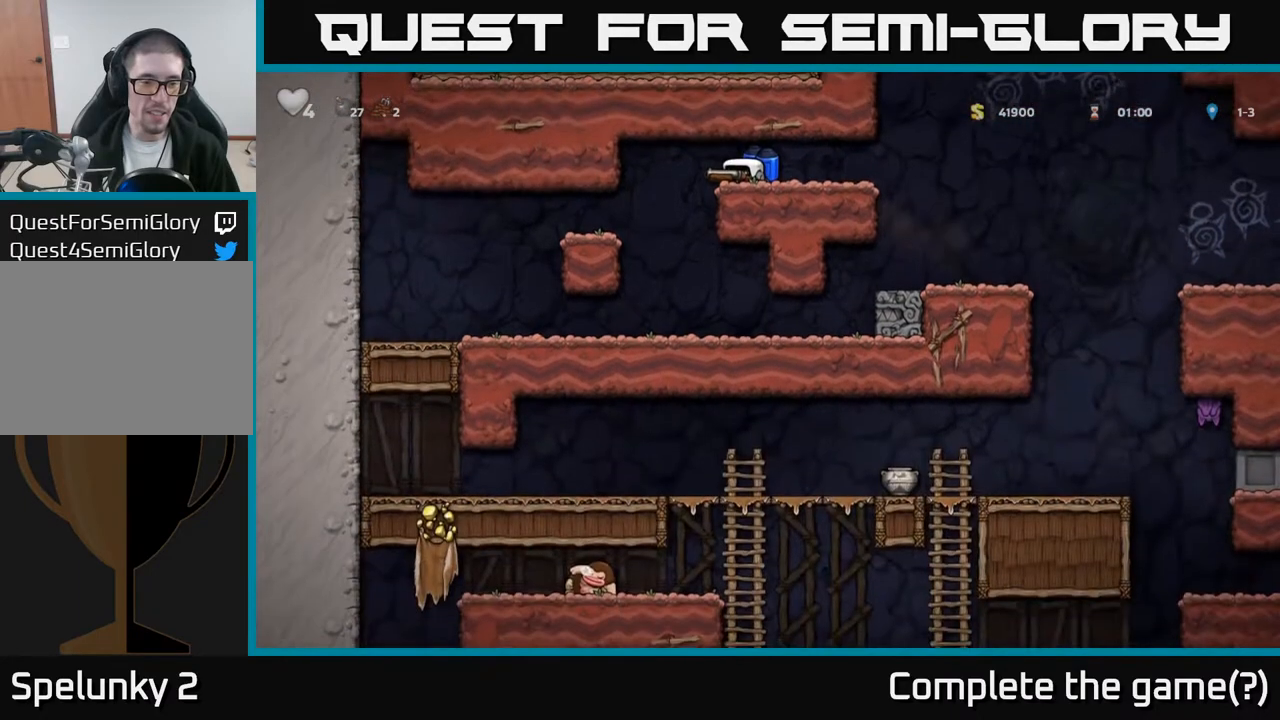
{"buttons": ["DPAD_RIGHT"], "left_stick": "center", "events": [[233, "DPAD_DOWN", "up"], [233, "DPAD_RIGHT", "down"]]}
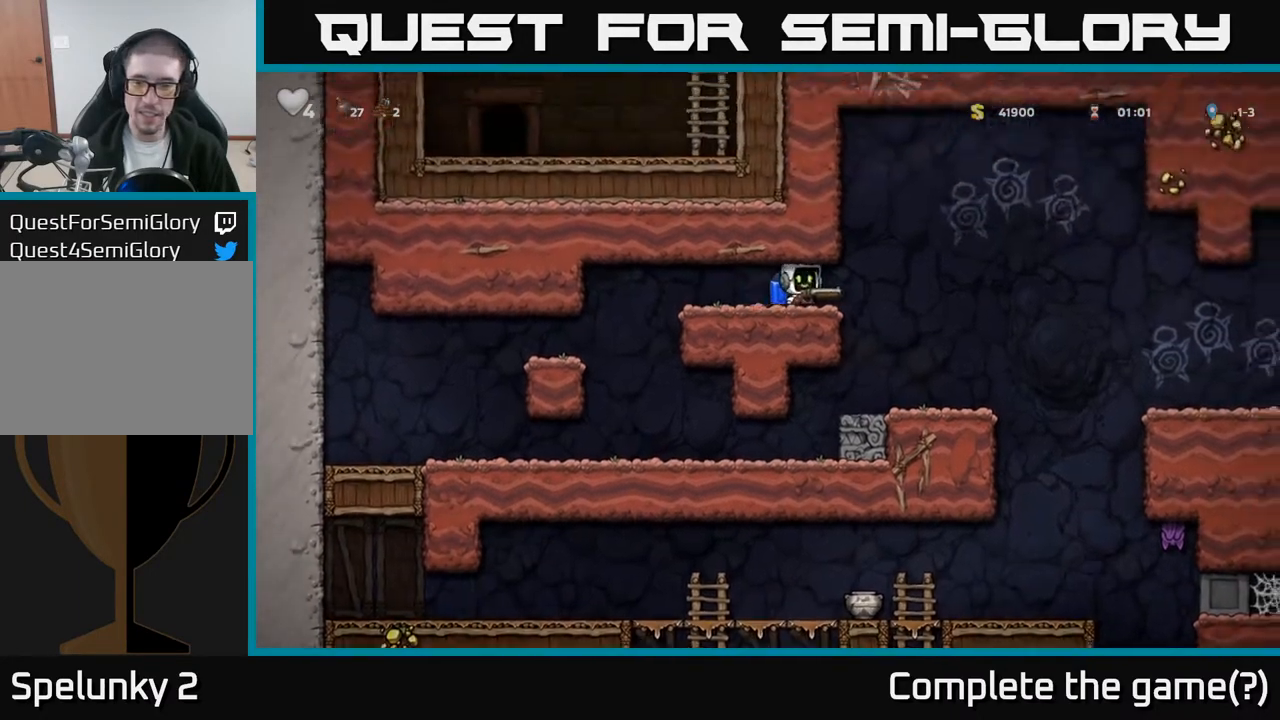
{"buttons": ["DPAD_DOWN"], "left_stick": "center", "events": [[200, "DPAD_RIGHT", "up"], [350, "DPAD_DOWN", "down"]]}
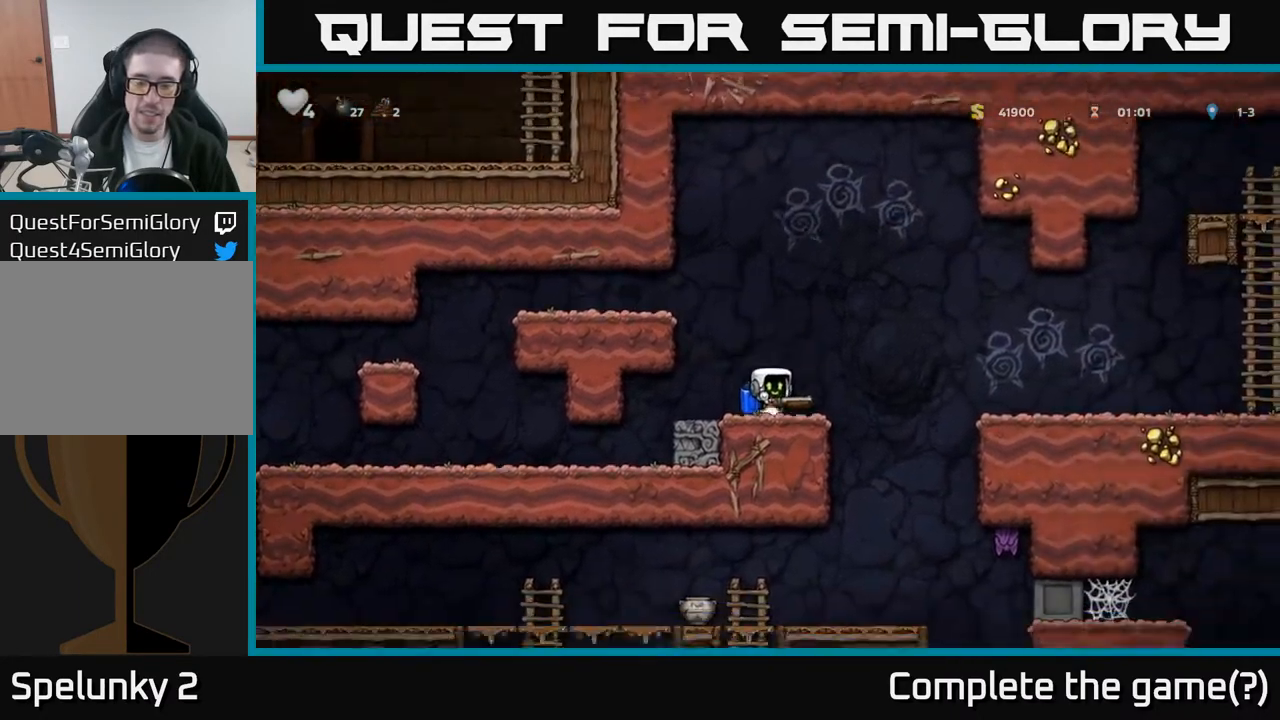
{"buttons": ["DPAD_DOWN"], "left_stick": "center", "events": []}
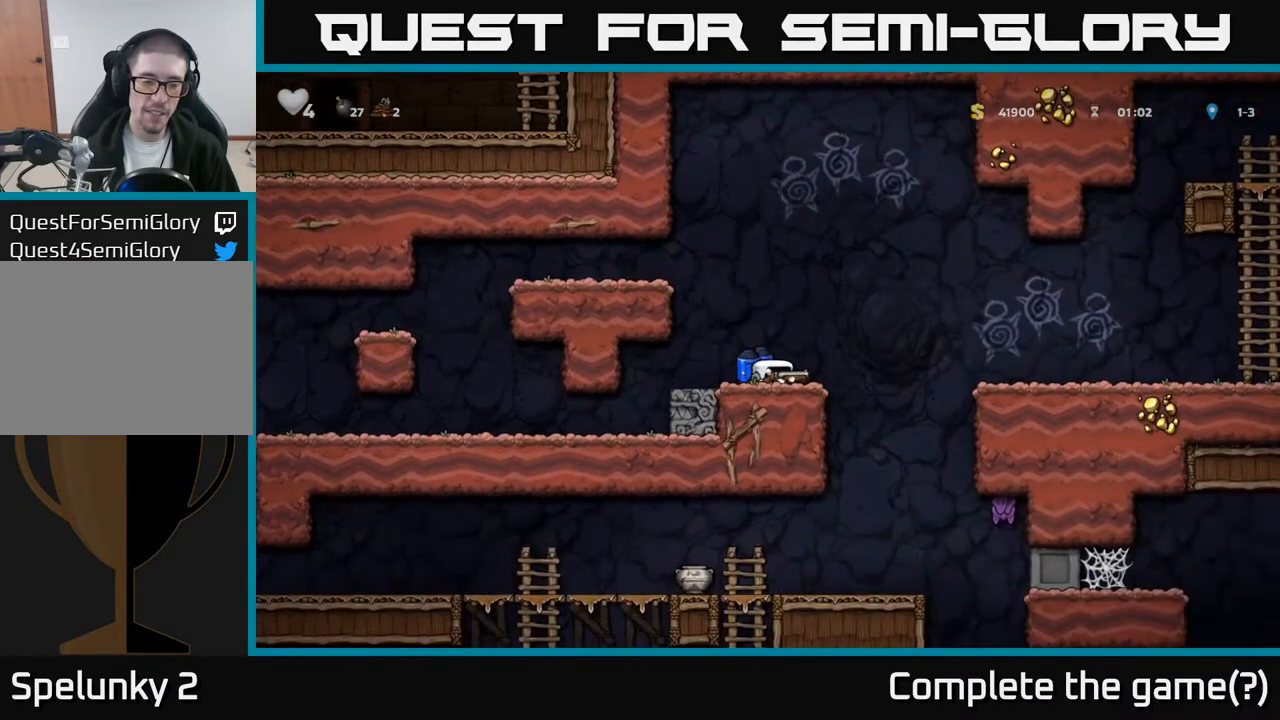
{"buttons": ["DPAD_DOWN"], "left_stick": "center", "events": []}
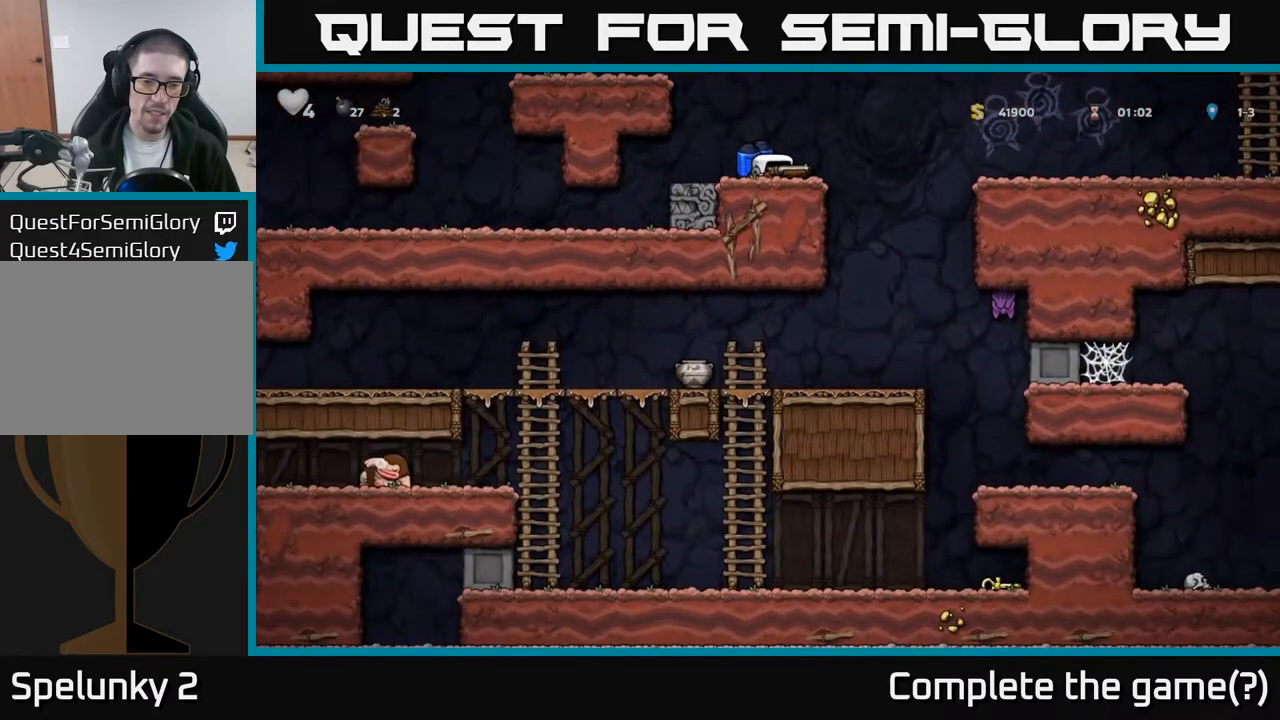
{"buttons": ["DPAD_RIGHT"], "left_stick": "center", "events": [[300, "DPAD_DOWN", "up"], [300, "DPAD_RIGHT", "down"]]}
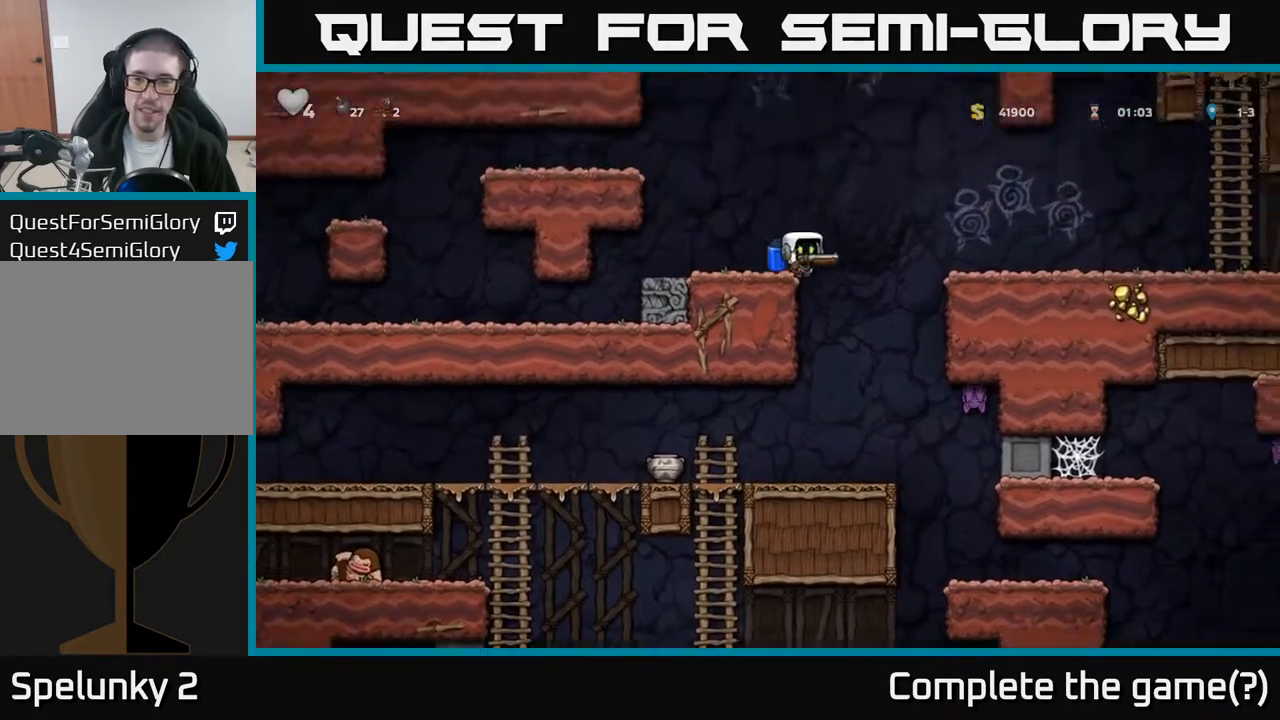
{"buttons": ["X"], "left_stick": "center", "events": [[50, "DPAD_RIGHT", "up"], [450, "X", "down"]]}
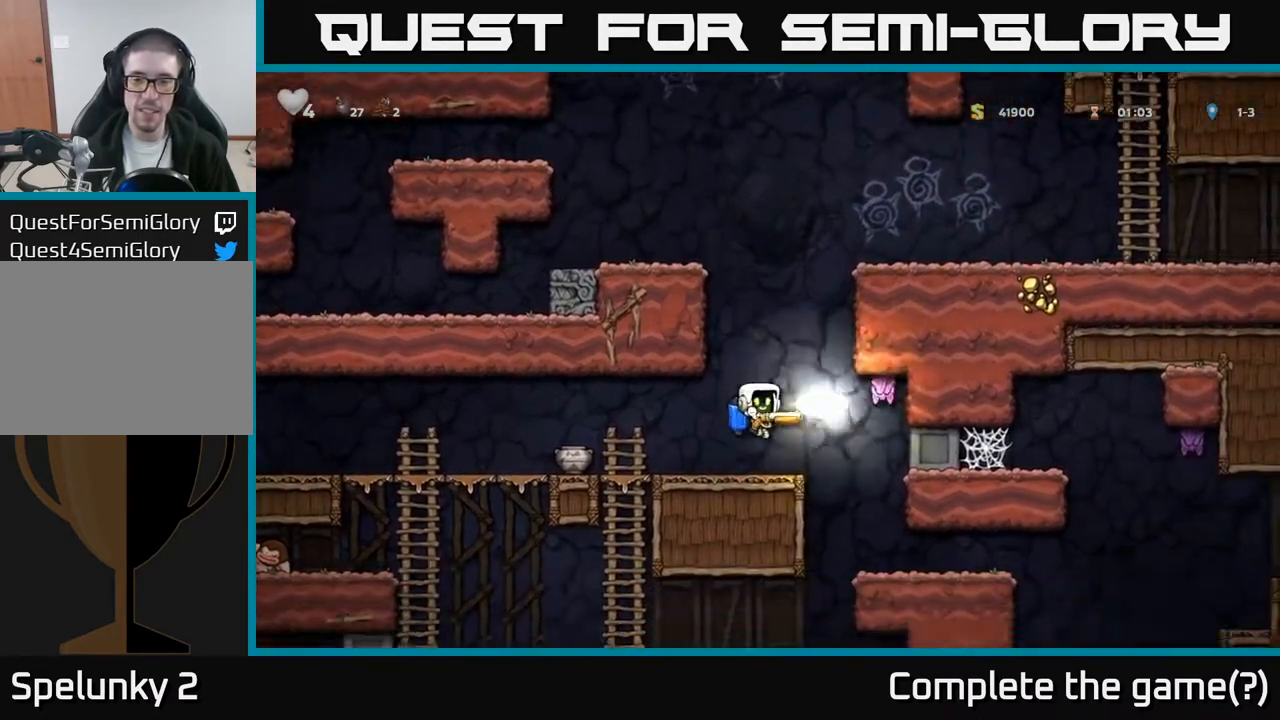
{"buttons": ["DPAD_RIGHT"], "left_stick": "center", "events": [[50, "A", "down"], [67, "X", "up"], [150, "A", "up"], [483, "DPAD_RIGHT", "down"]]}
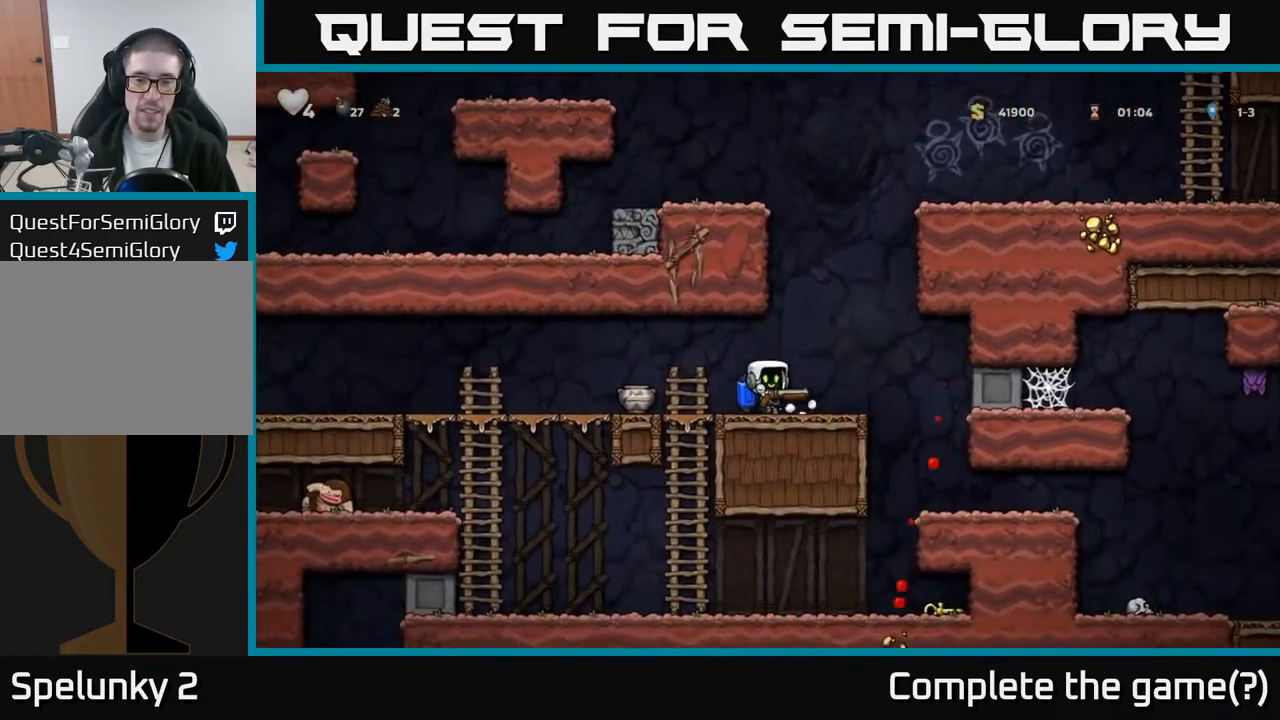
{"buttons": [], "left_stick": "center", "events": [[83, "DPAD_RIGHT", "up"], [150, "DPAD_LEFT", "down"], [267, "DPAD_LEFT", "up"], [333, "X", "down"], [450, "X", "up"]]}
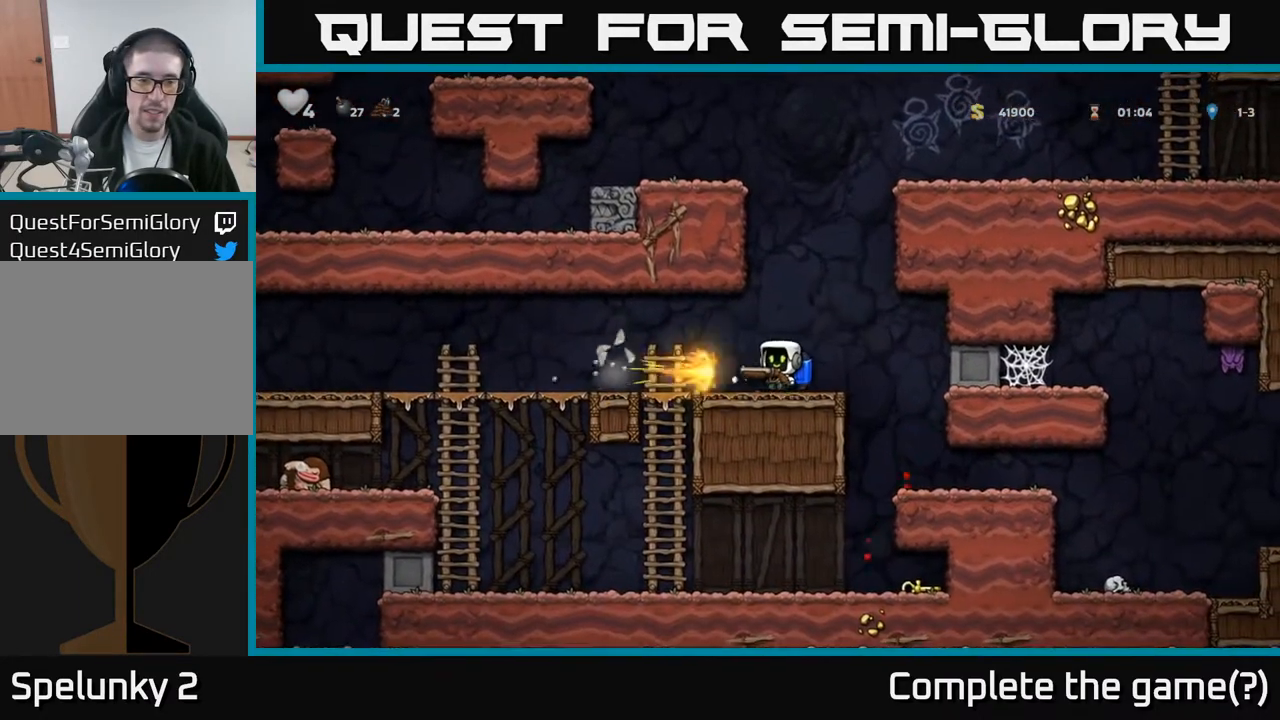
{"buttons": ["DPAD_LEFT"], "left_stick": "center", "events": [[250, "DPAD_LEFT", "down"]]}
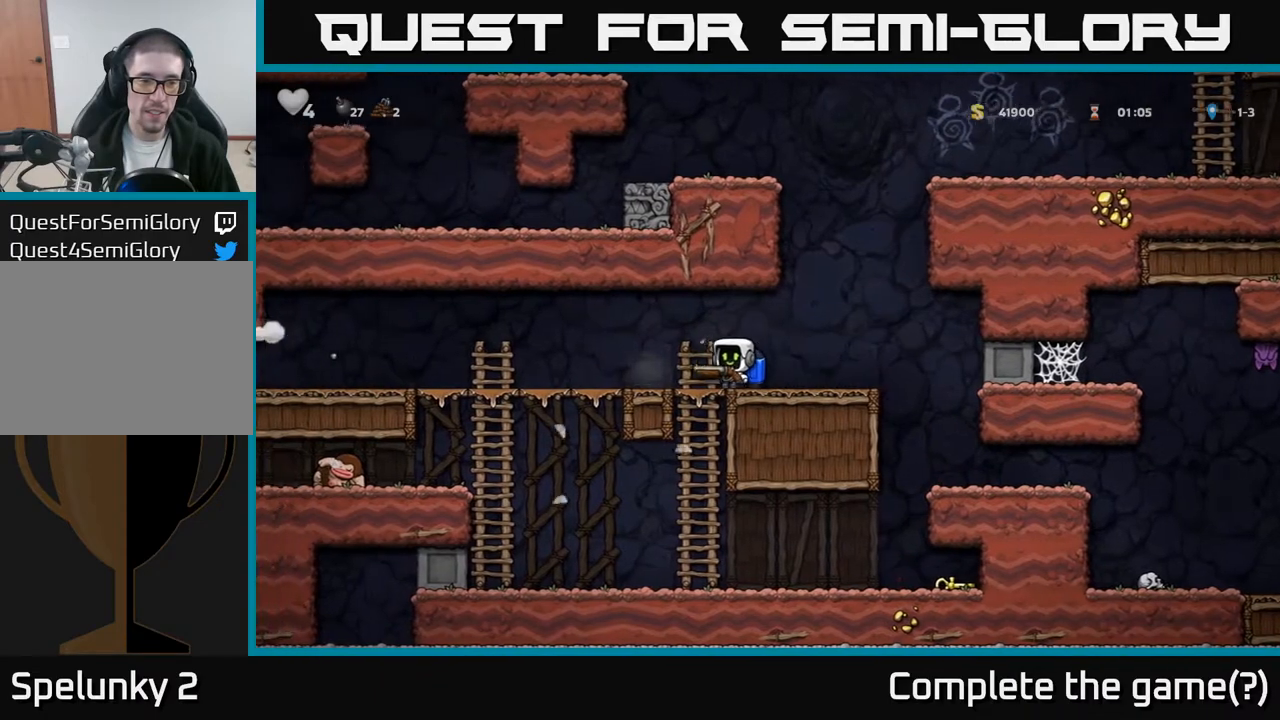
{"buttons": ["DPAD_LEFT"], "left_stick": "center", "events": []}
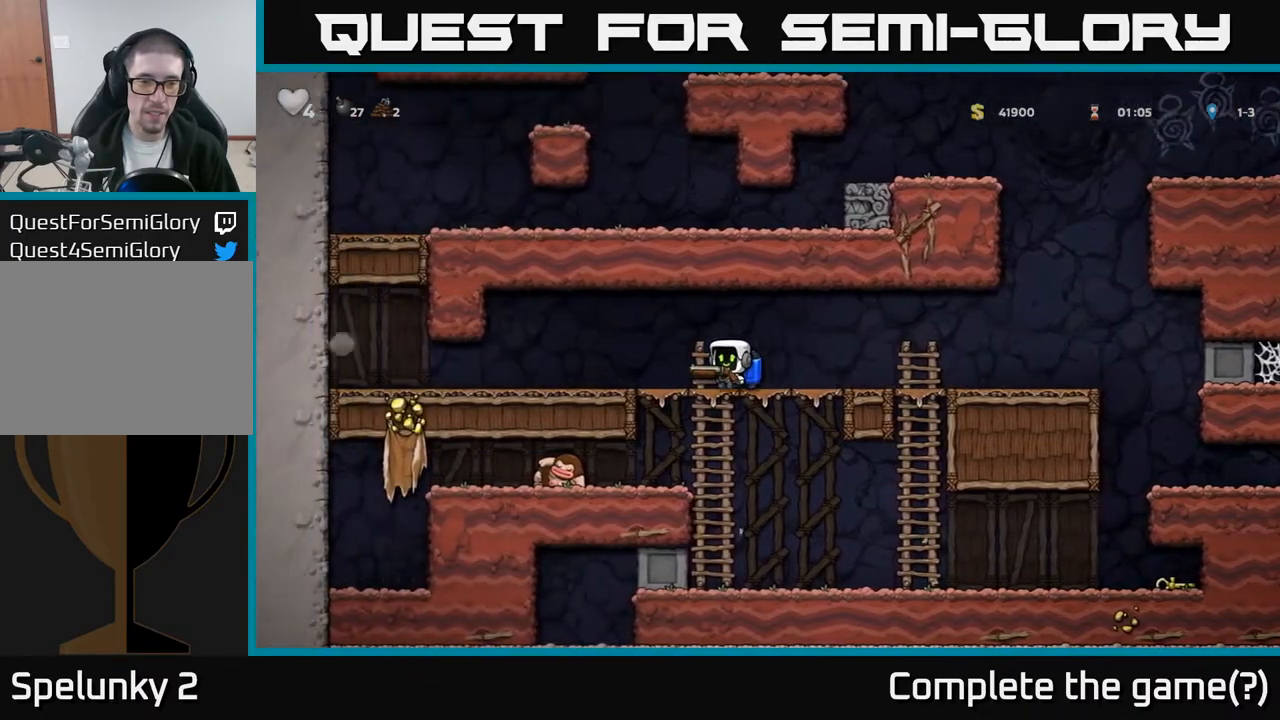
{"buttons": [], "left_stick": "center", "events": [[33, "DPAD_DOWN", "down"], [67, "DPAD_LEFT", "up"], [150, "A", "down"], [250, "A", "up"], [283, "DPAD_DOWN", "up"], [283, "DPAD_LEFT", "down"], [400, "X", "down"], [450, "DPAD_LEFT", "up"], [483, "X", "up"]]}
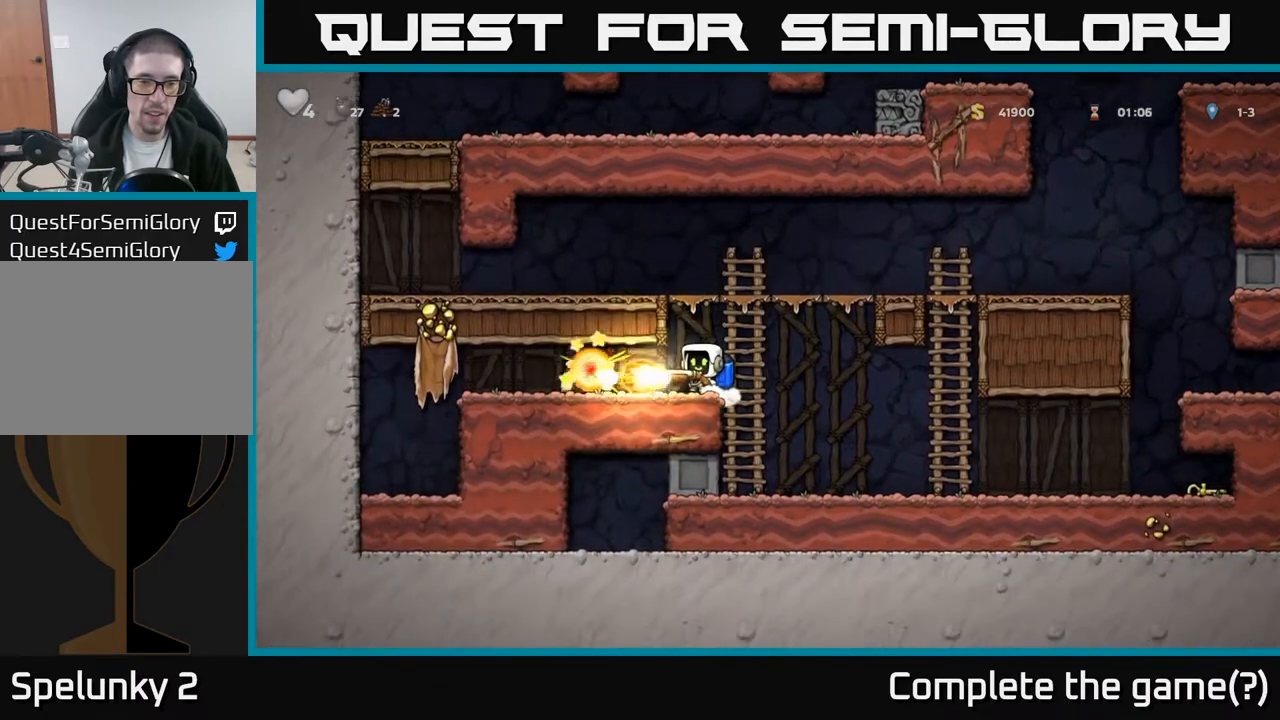
{"buttons": ["DPAD_RIGHT"], "left_stick": "center", "events": [[267, "DPAD_RIGHT", "down"]]}